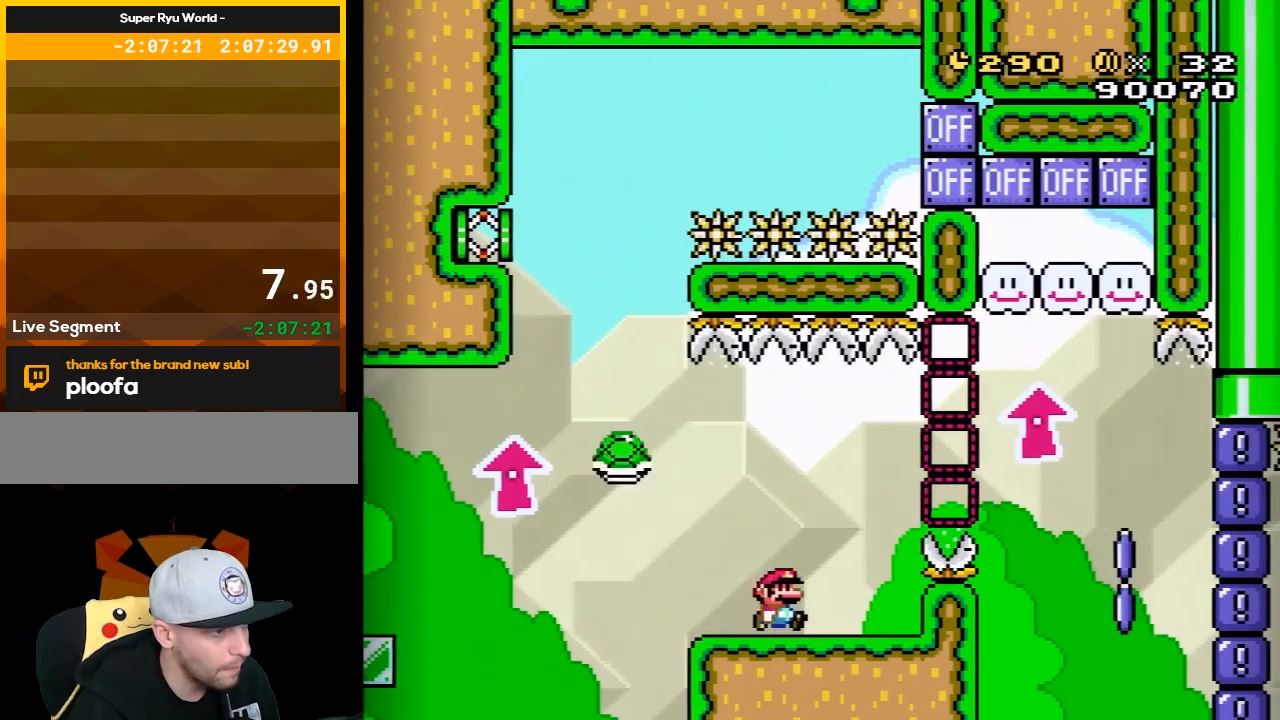
Gameplay with a controller (Nintendo layout); each line is a JSON object with the inputs held at the frame after it. "events" lists button and stick changes between this image and that frame as [ms after this image, input, new state], when the widget could be followed in between. Not read: L3 R3.
{"buttons": ["Y"], "events": [[83, "B", "up"], [83, "DPAD_RIGHT", "up"], [133, "Y", "up"], [167, "Y", "down"], [283, "DPAD_LEFT", "down"], [283, "DPAD_UP", "down"], [450, "DPAD_UP", "up"], [483, "DPAD_LEFT", "up"]]}
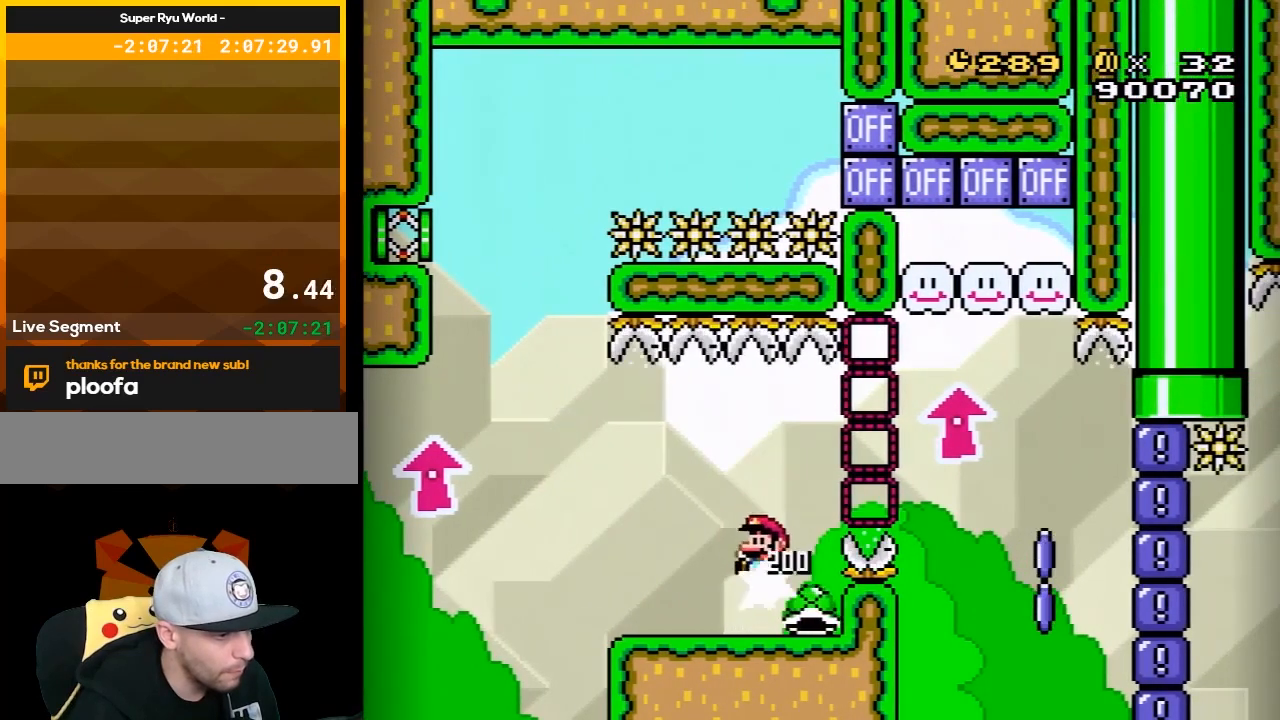
{"buttons": ["Y", "DPAD_RIGHT"], "events": [[100, "DPAD_LEFT", "down"], [267, "DPAD_LEFT", "up"], [317, "DPAD_RIGHT", "down"]]}
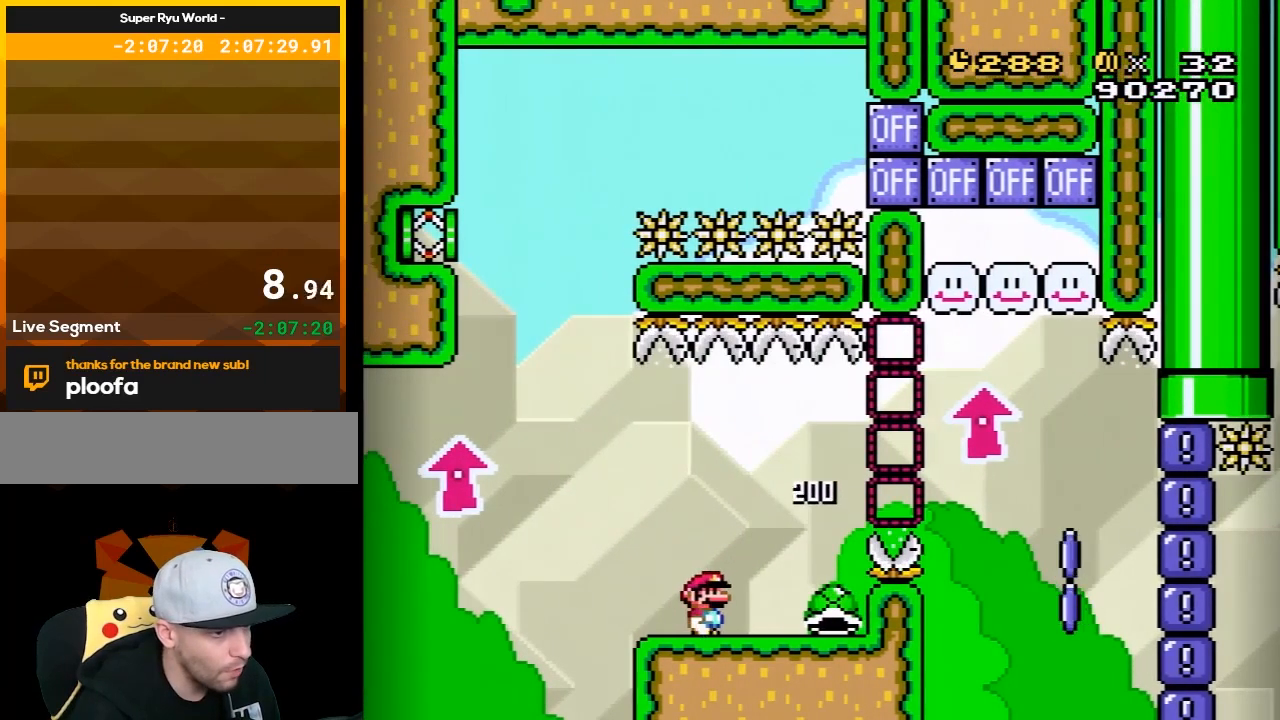
{"buttons": ["Y"], "events": [[17, "DPAD_RIGHT", "up"], [200, "DPAD_RIGHT", "down"], [450, "DPAD_RIGHT", "up"]]}
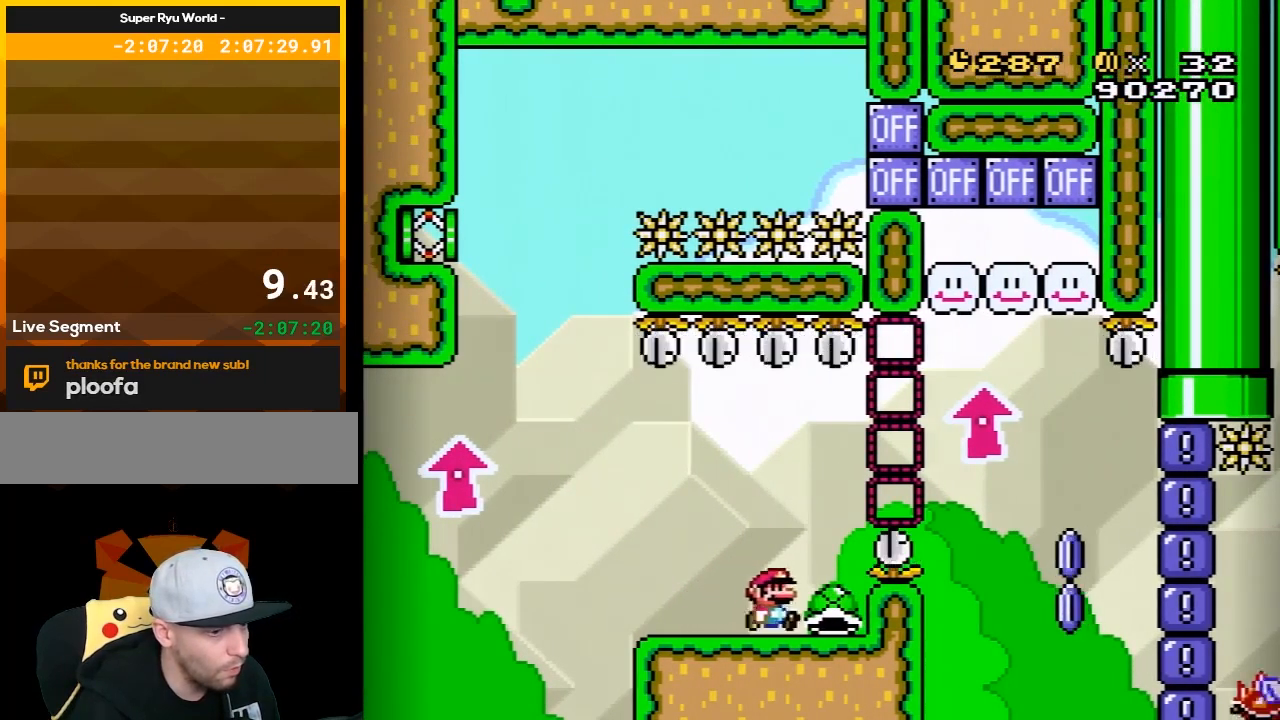
{"buttons": ["Y"], "events": [[167, "DPAD_LEFT", "down"], [433, "DPAD_LEFT", "up"]]}
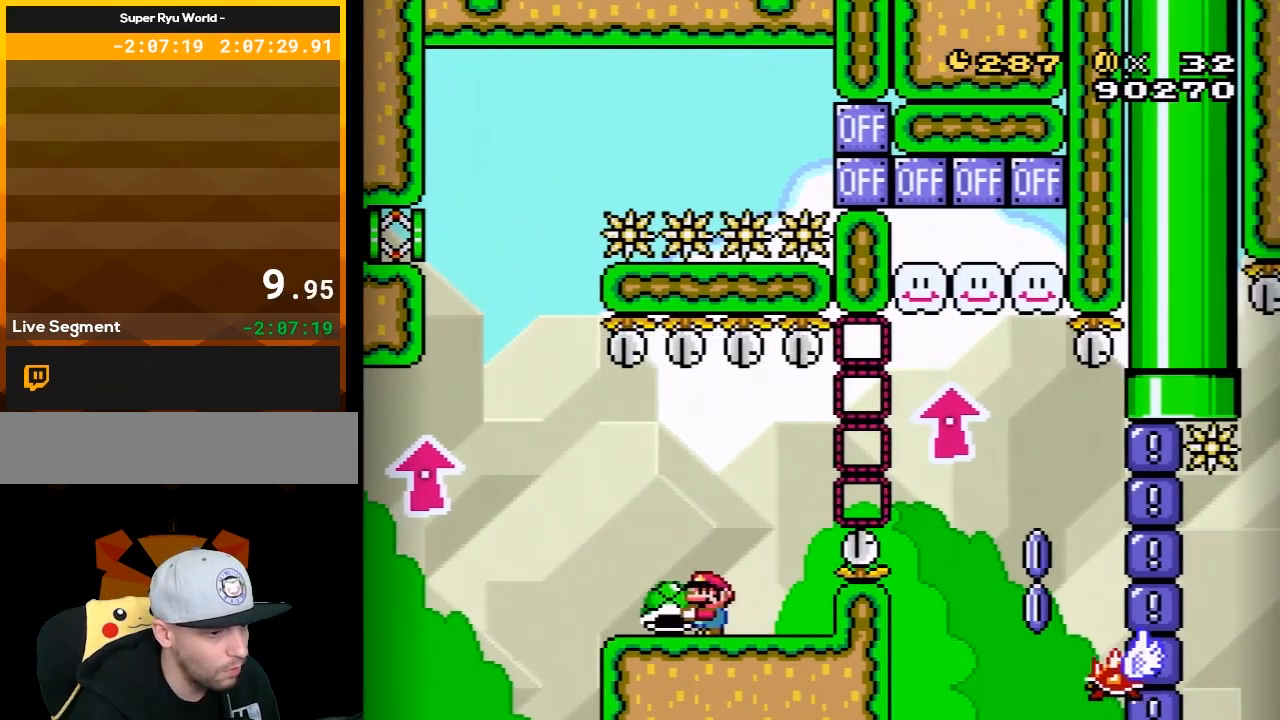
{"buttons": ["Y"], "events": [[50, "DPAD_RIGHT", "down"], [150, "DPAD_RIGHT", "up"]]}
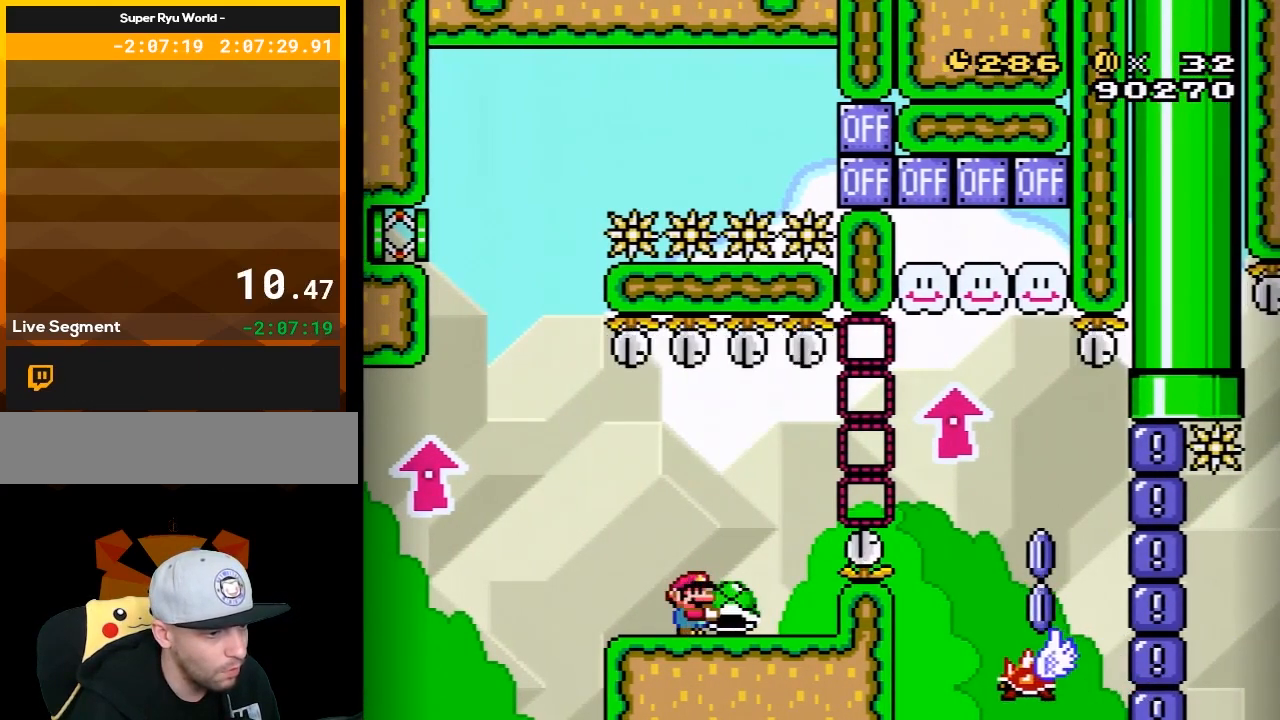
{"buttons": ["Y"], "events": [[233, "DPAD_RIGHT", "down"], [350, "DPAD_RIGHT", "up"]]}
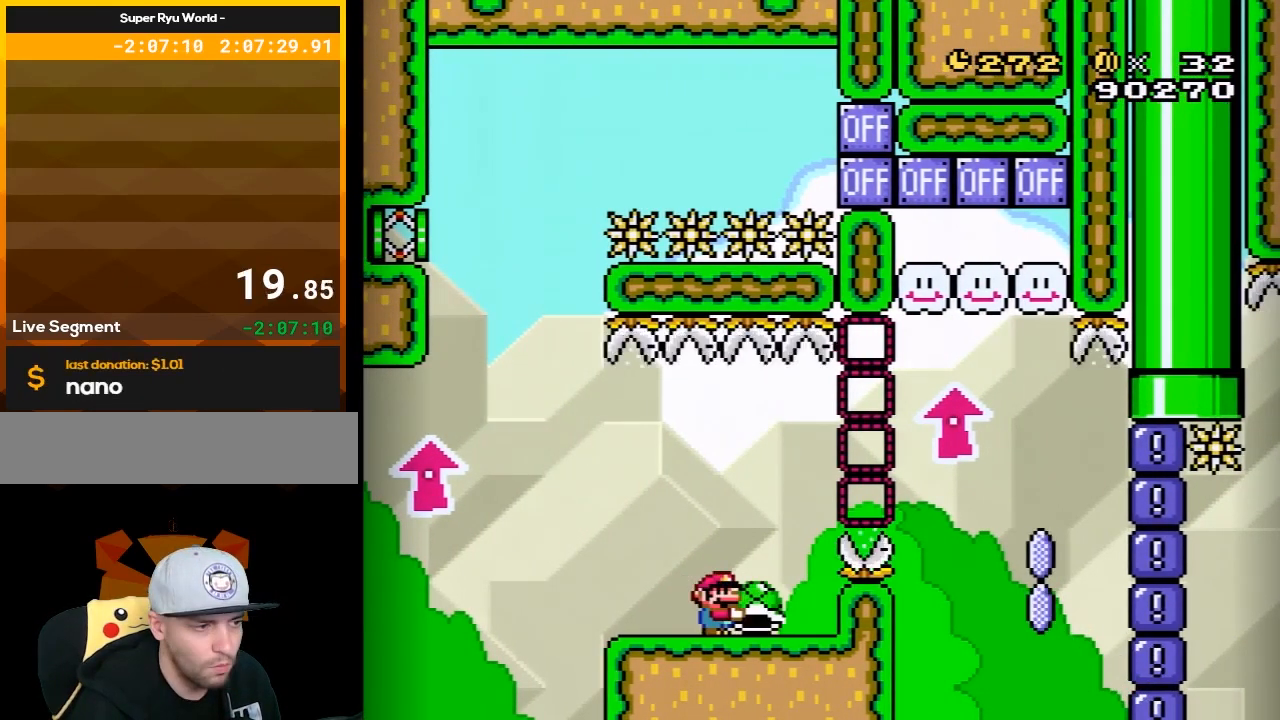
{"buttons": ["Y"], "events": []}
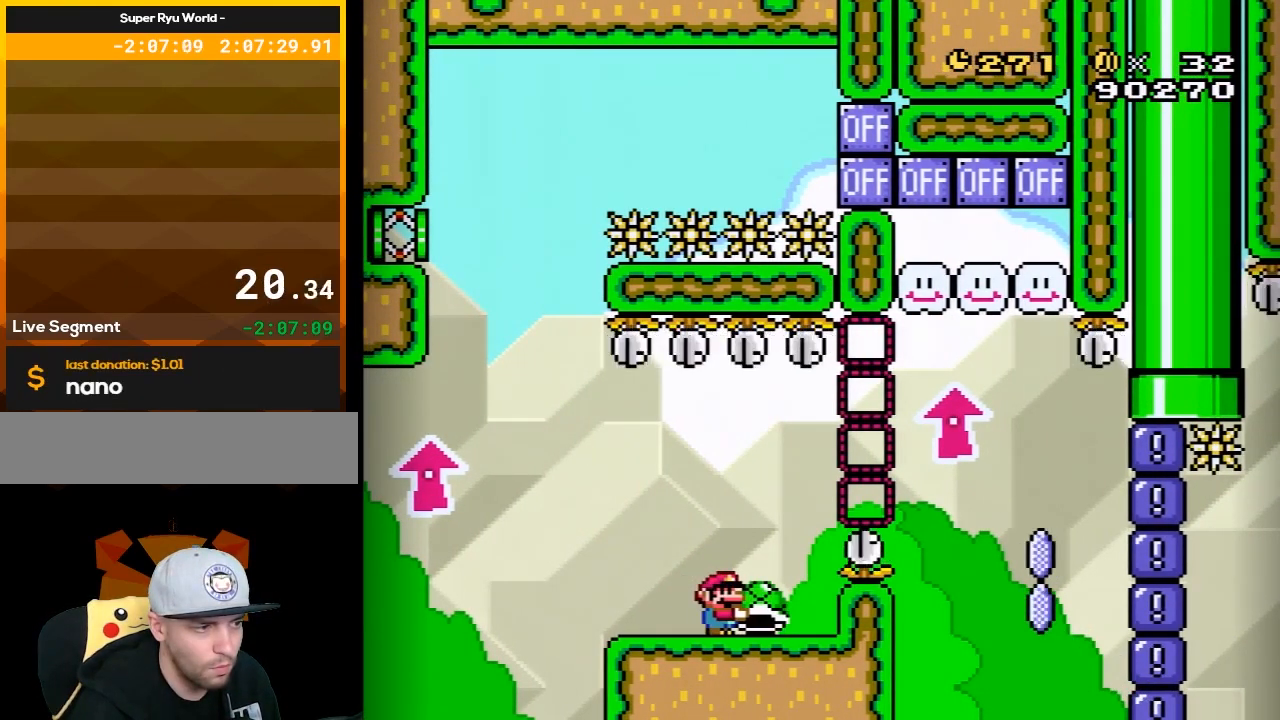
{"buttons": ["Y", "DPAD_UP"], "events": [[17, "DPAD_UP", "down"]]}
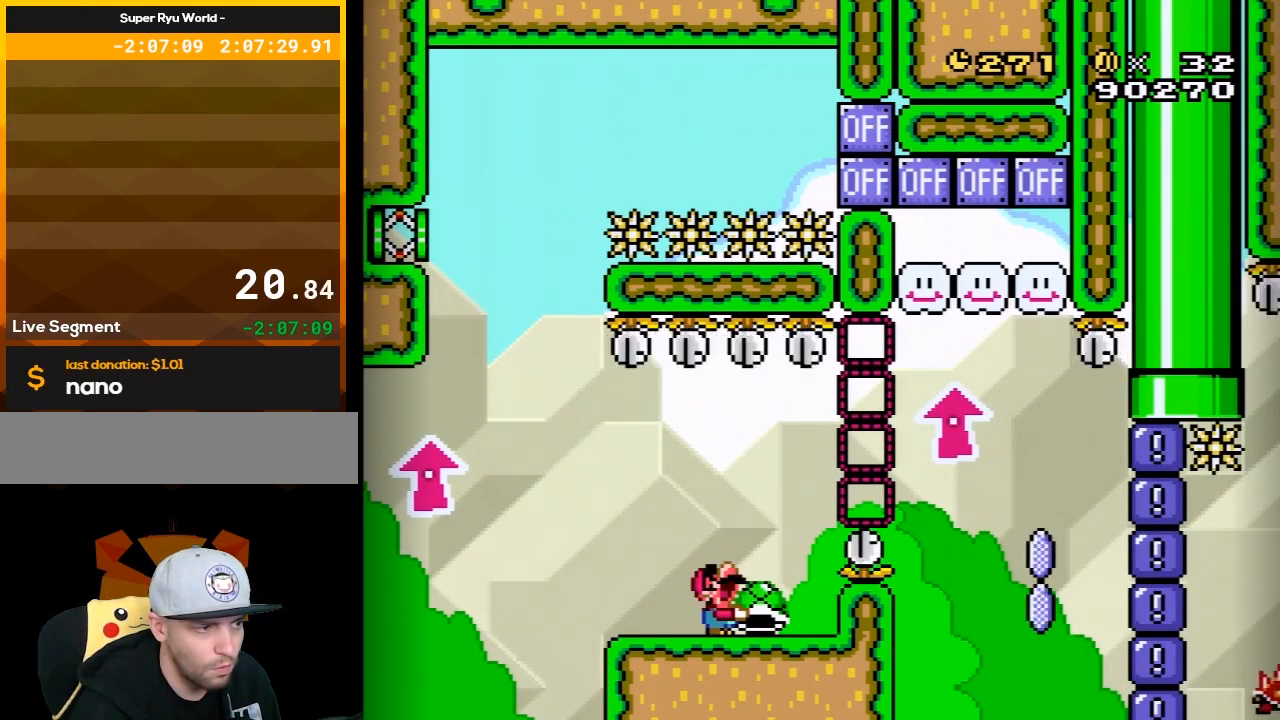
{"buttons": ["X", "DPAD_UP"], "events": [[300, "Y", "up"], [450, "X", "down"]]}
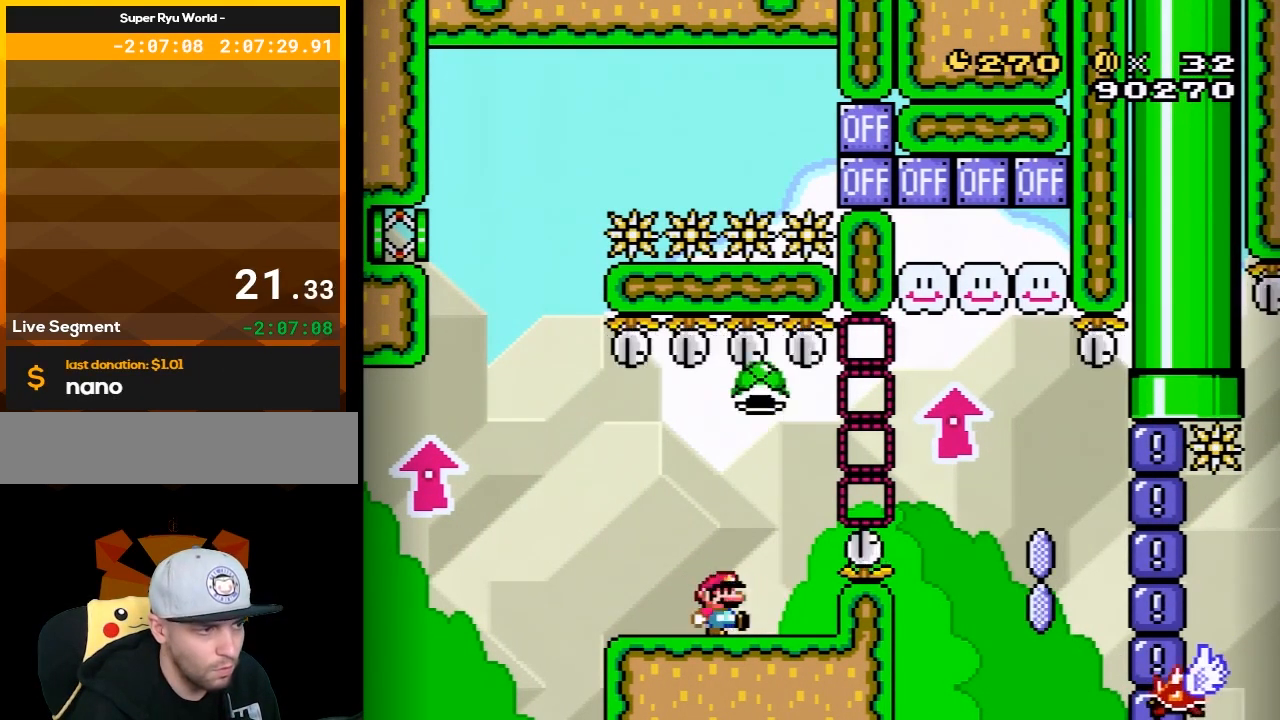
{"buttons": ["A", "X", "DPAD_UP", "DPAD_RIGHT"], "events": [[83, "DPAD_RIGHT", "down"], [117, "DPAD_UP", "up"], [167, "A", "down"], [267, "DPAD_UP", "down"]]}
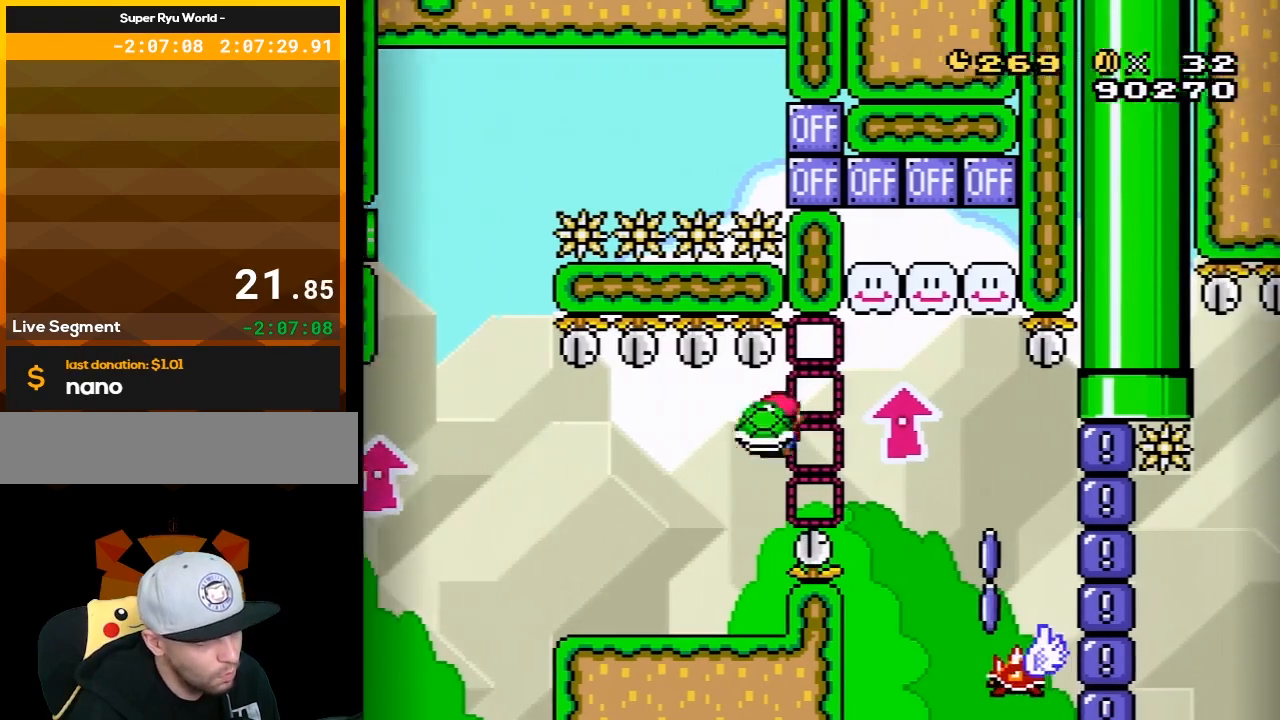
{"buttons": ["A", "X", "DPAD_LEFT"], "events": [[233, "DPAD_RIGHT", "up"], [233, "X", "up"], [267, "A", "up"], [333, "DPAD_LEFT", "down"], [333, "X", "down"], [350, "A", "down"], [383, "DPAD_UP", "up"]]}
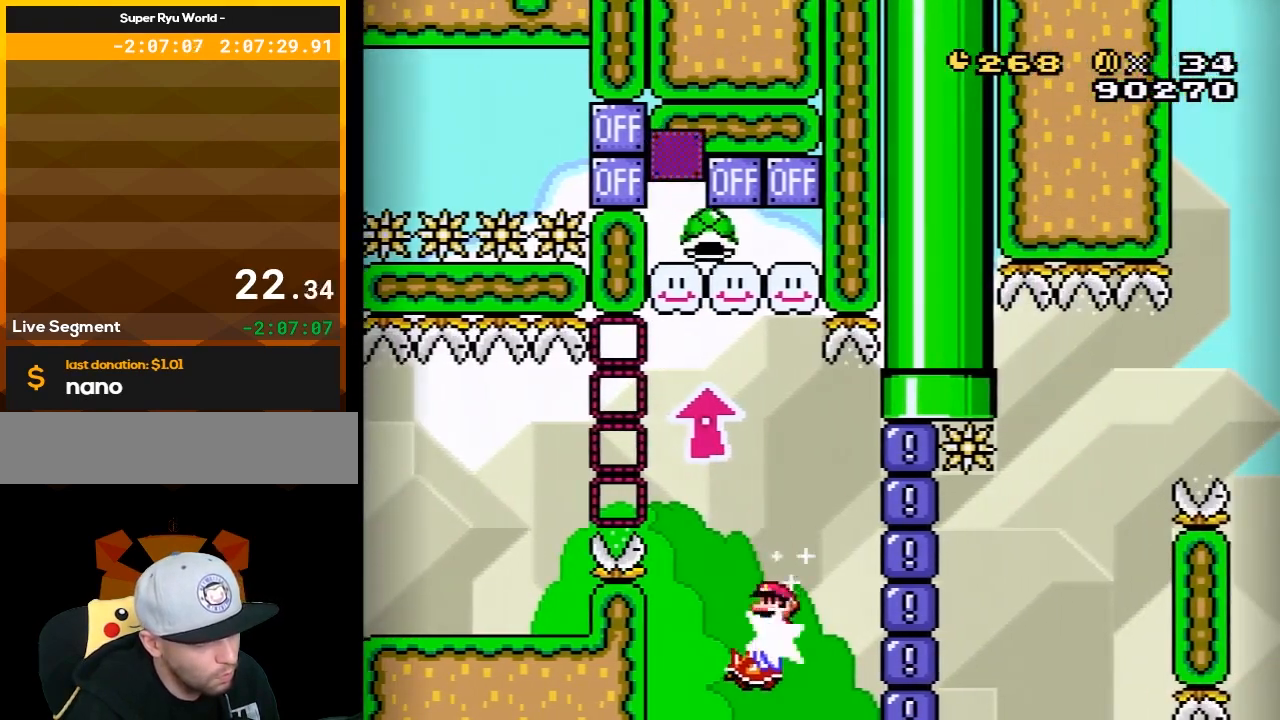
{"buttons": ["X", "DPAD_LEFT"], "events": [[83, "DPAD_LEFT", "up"], [150, "DPAD_RIGHT", "down"], [200, "A", "up"], [267, "DPAD_RIGHT", "up"], [433, "DPAD_LEFT", "down"]]}
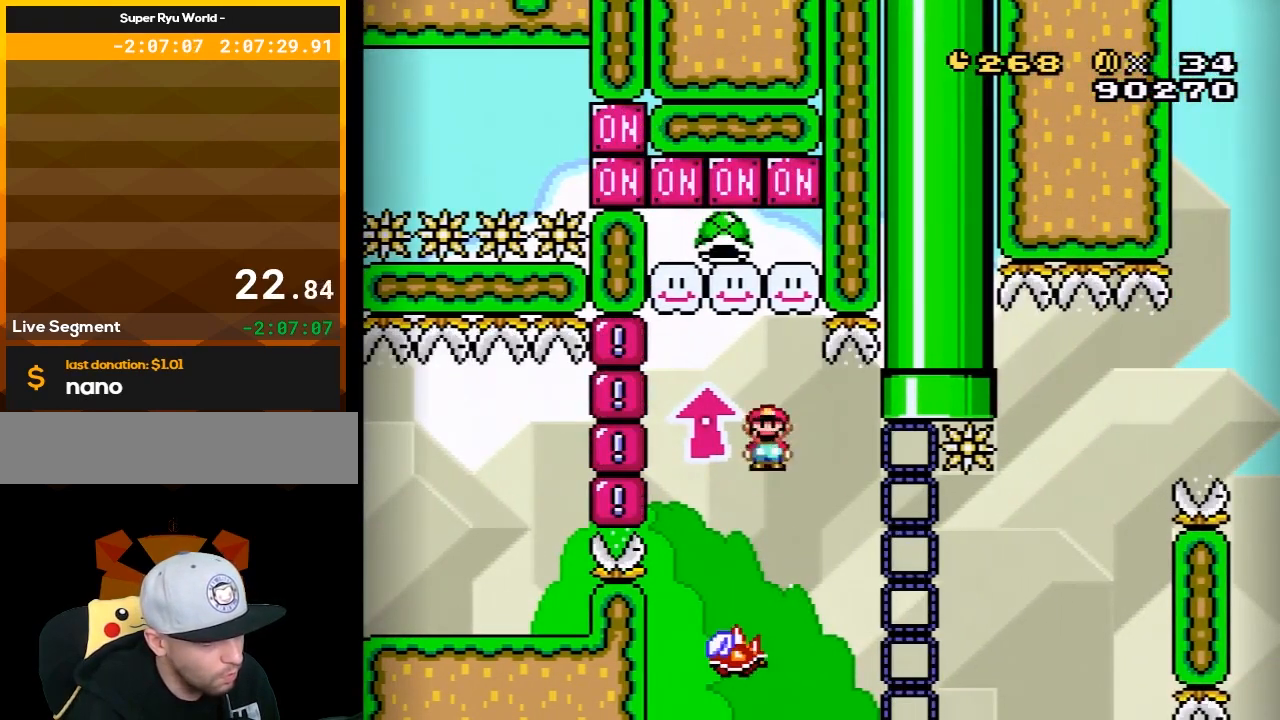
{"buttons": ["X"], "events": [[50, "DPAD_LEFT", "up"], [267, "DPAD_RIGHT", "down"], [450, "DPAD_RIGHT", "up"]]}
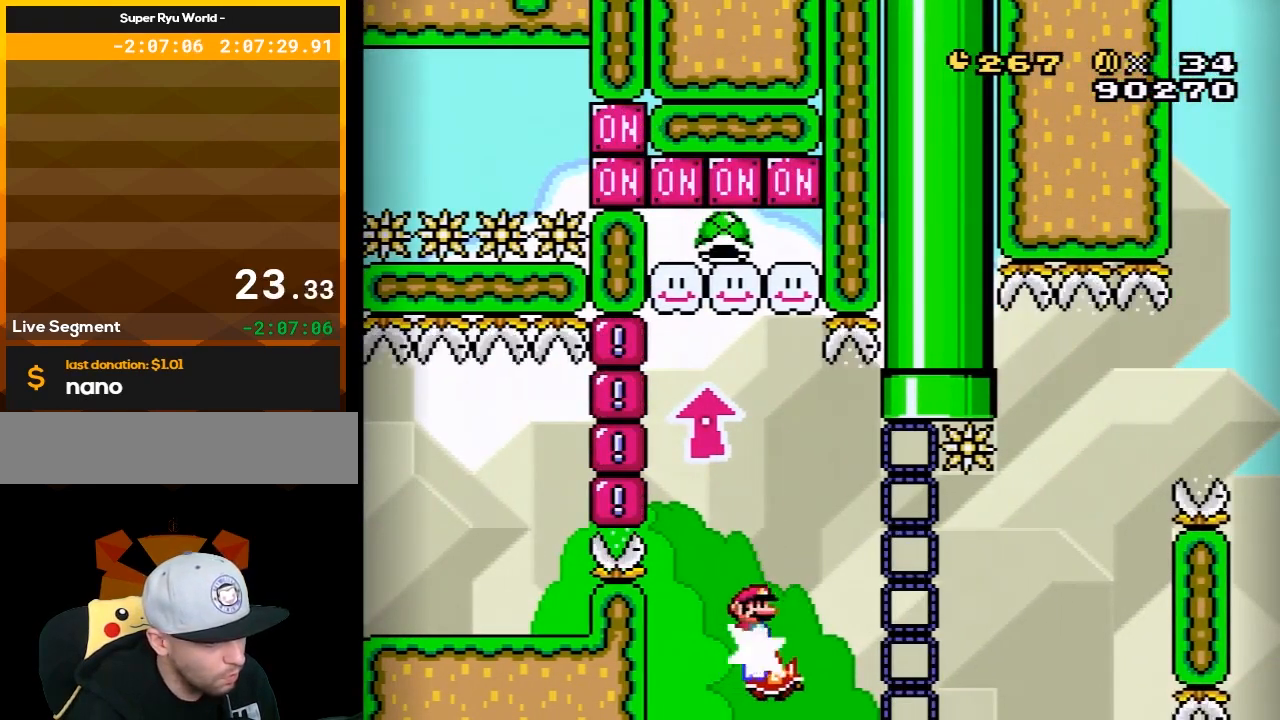
{"buttons": ["X"], "events": []}
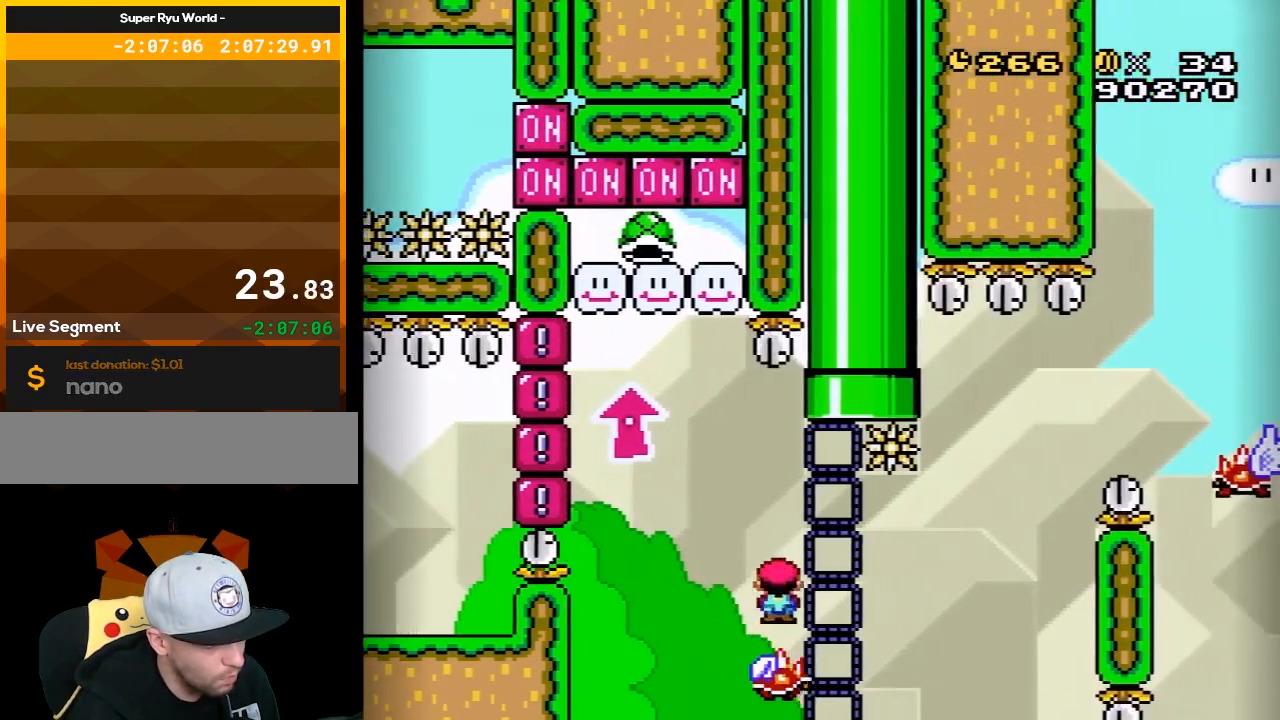
{"buttons": ["X"], "events": []}
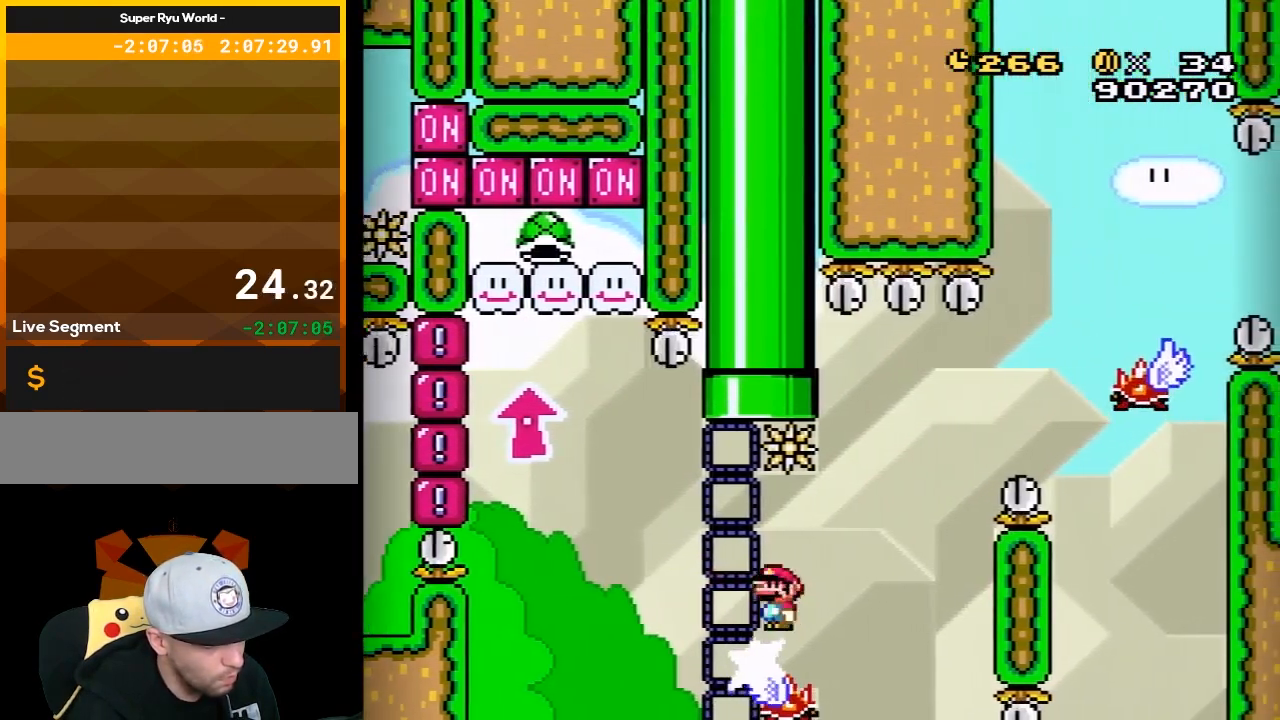
{"buttons": ["A", "X", "DPAD_LEFT"], "events": [[33, "DPAD_RIGHT", "down"], [100, "DPAD_RIGHT", "up"], [383, "A", "down"], [433, "DPAD_LEFT", "down"]]}
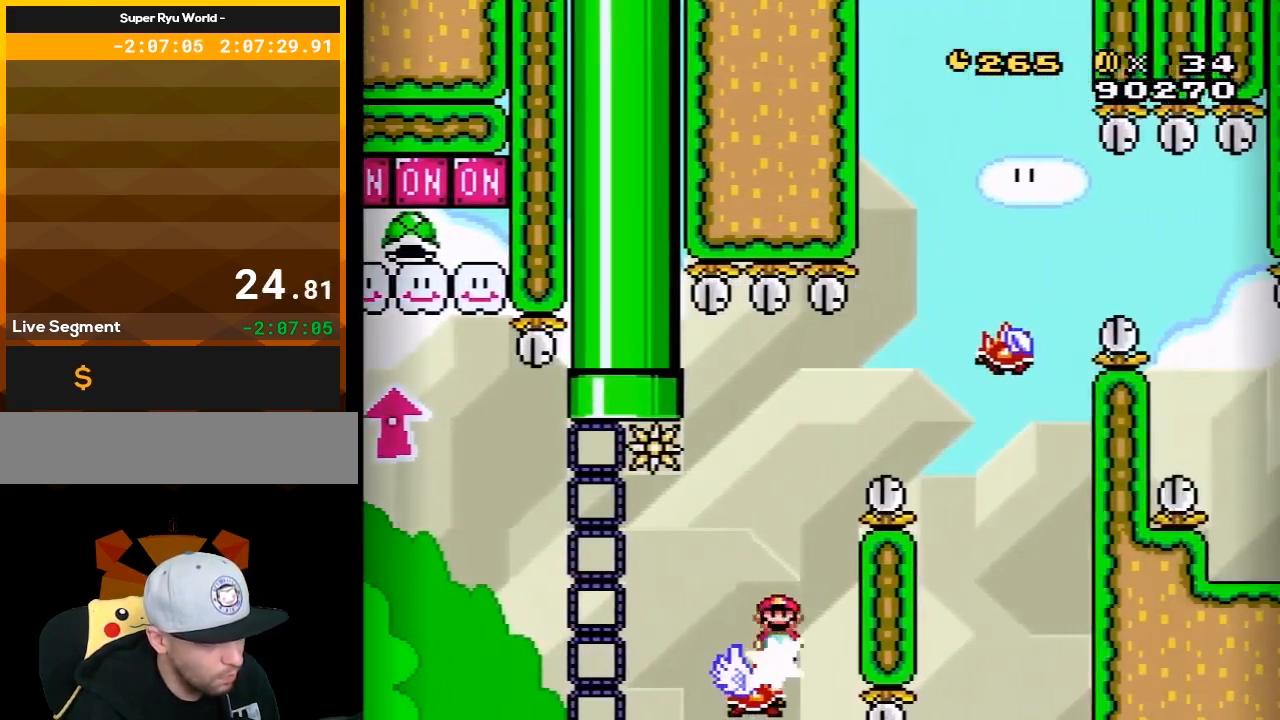
{"buttons": ["A", "X"], "events": [[33, "DPAD_LEFT", "up"], [67, "DPAD_RIGHT", "down"], [133, "A", "up"], [150, "X", "up"], [183, "DPAD_RIGHT", "up"], [183, "X", "down"], [250, "DPAD_LEFT", "down"], [283, "DPAD_LEFT", "up"], [483, "A", "down"]]}
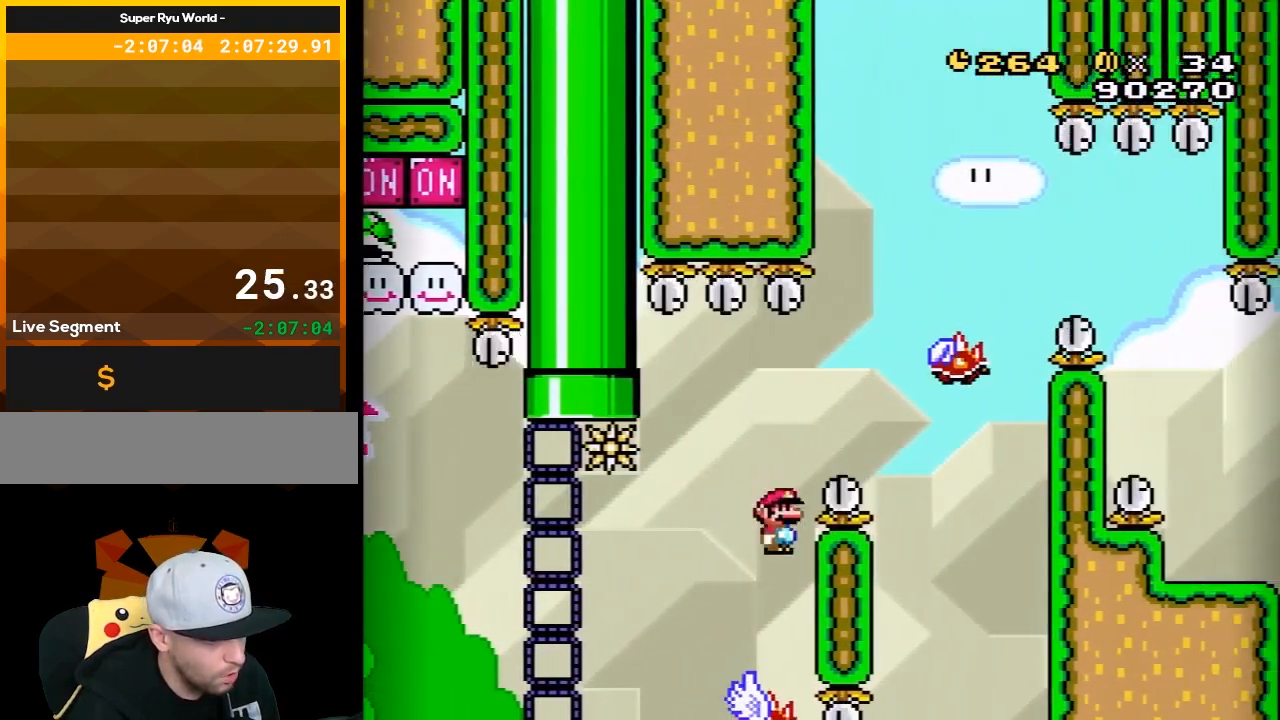
{"buttons": ["X", "DPAD_RIGHT"], "events": [[33, "DPAD_LEFT", "down"], [133, "DPAD_UP", "down"], [183, "DPAD_LEFT", "up"], [183, "DPAD_UP", "up"], [367, "A", "up"], [433, "DPAD_RIGHT", "down"]]}
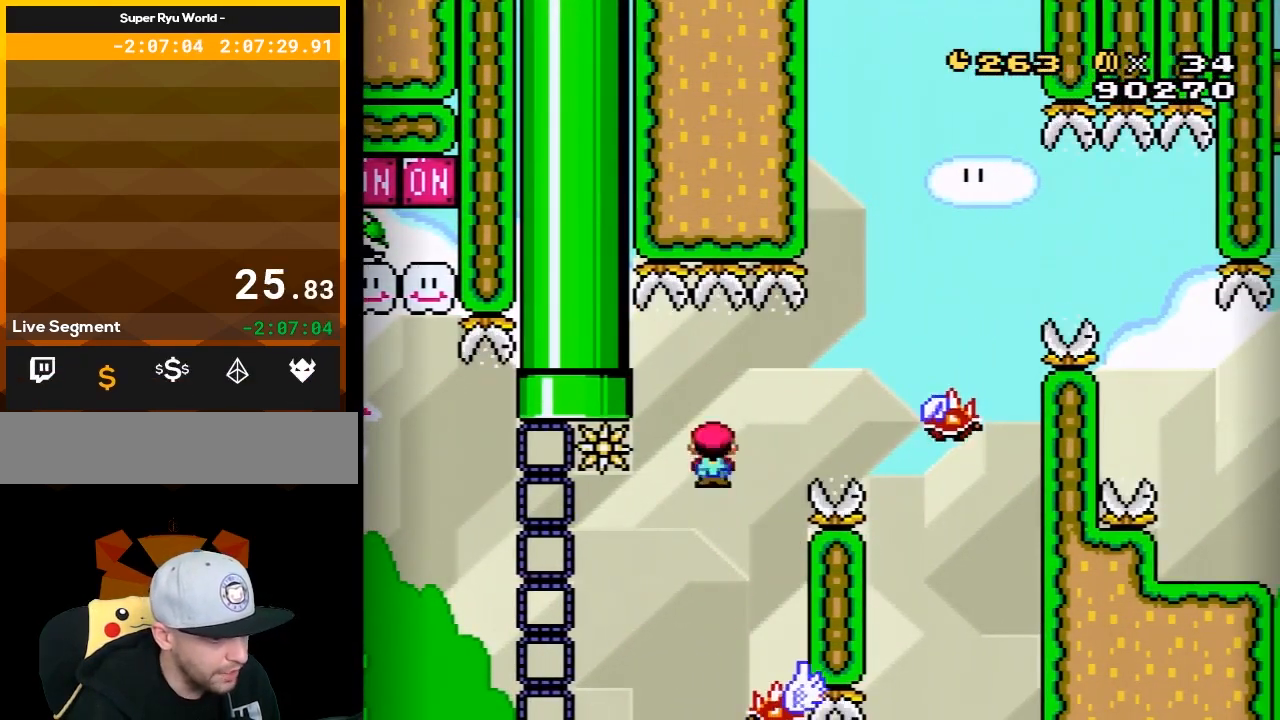
{"buttons": ["A", "X", "DPAD_RIGHT"], "events": [[133, "DPAD_RIGHT", "up"], [200, "A", "down"], [217, "DPAD_LEFT", "down"], [350, "DPAD_LEFT", "up"], [417, "DPAD_RIGHT", "down"]]}
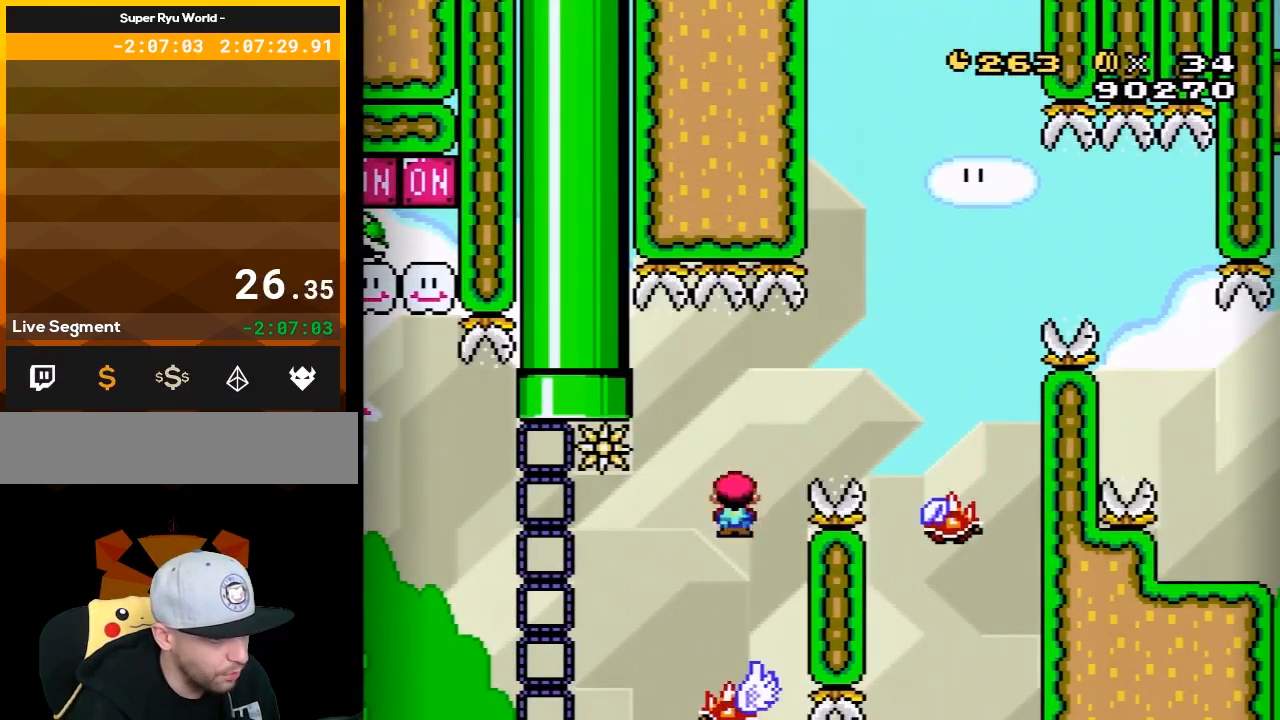
{"buttons": ["A", "X"], "events": [[450, "DPAD_RIGHT", "up"]]}
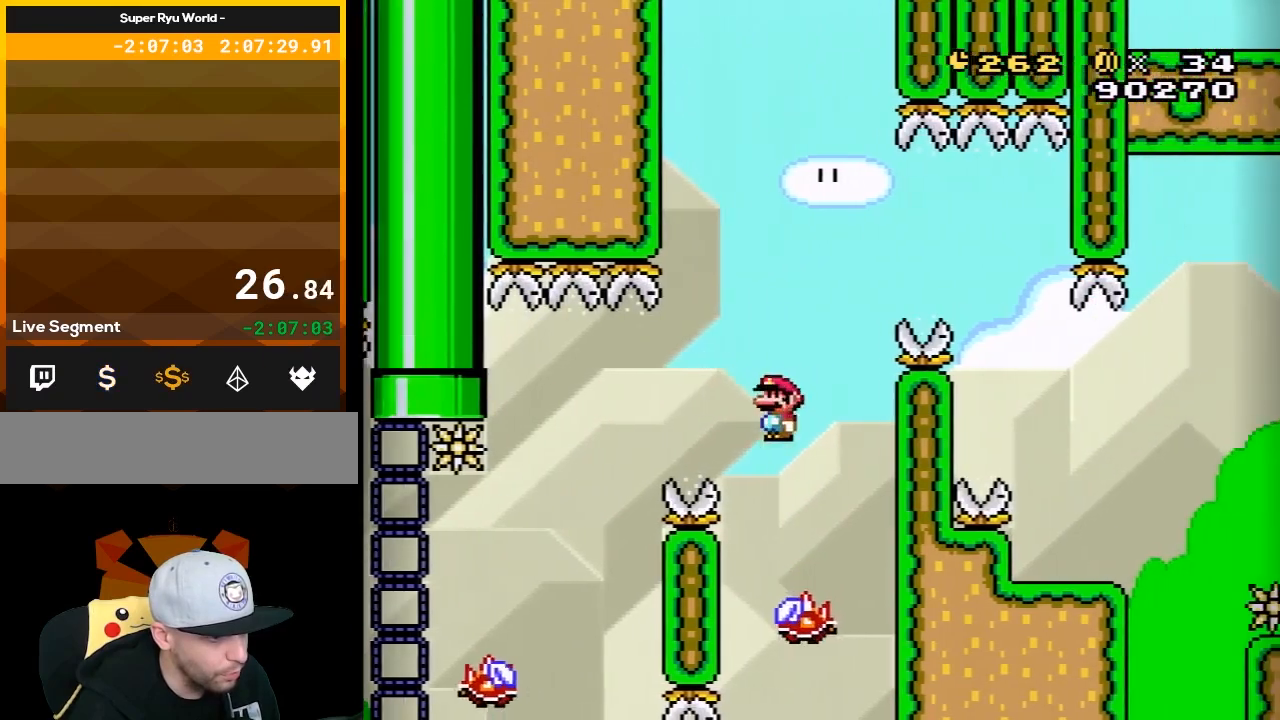
{"buttons": ["A", "X", "DPAD_LEFT"], "events": [[17, "DPAD_LEFT", "down"], [200, "DPAD_LEFT", "up"], [300, "DPAD_RIGHT", "down"], [417, "DPAD_LEFT", "down"], [417, "DPAD_RIGHT", "up"]]}
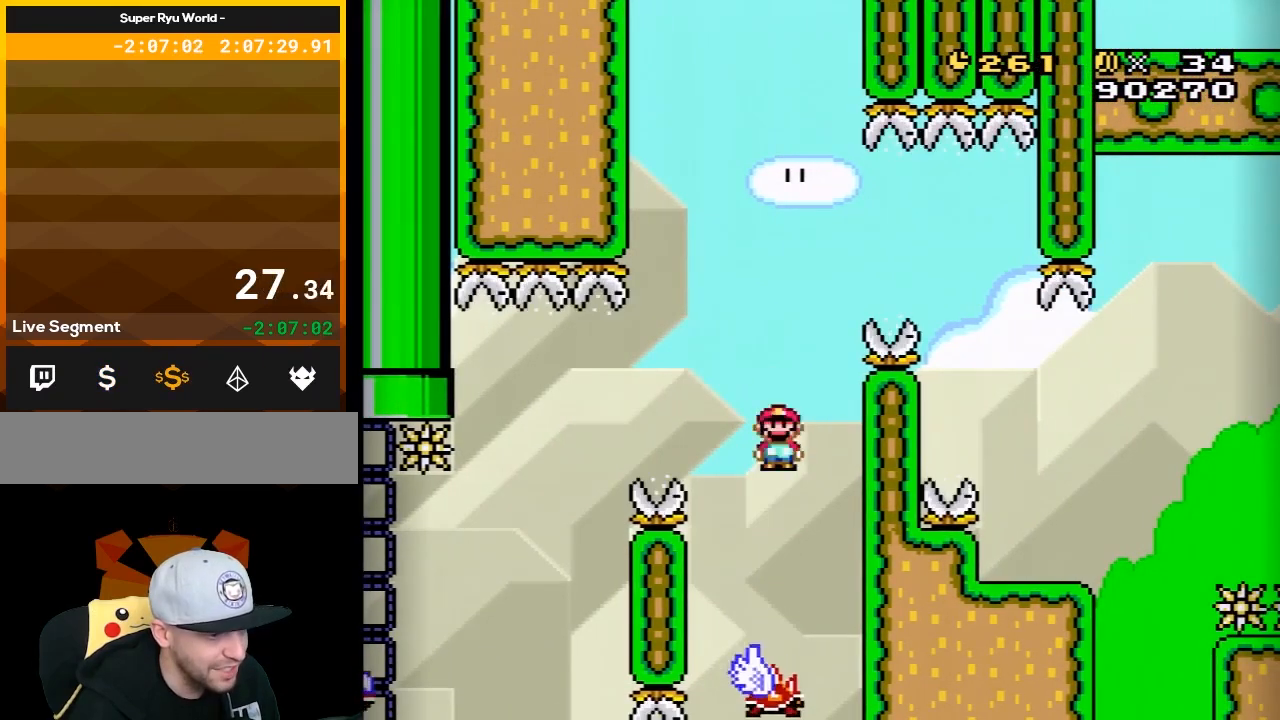
{"buttons": ["A", "X"], "events": [[50, "A", "up"], [50, "DPAD_LEFT", "up"], [150, "DPAD_RIGHT", "down"], [300, "DPAD_RIGHT", "up"], [367, "A", "down"], [367, "DPAD_LEFT", "down"], [483, "DPAD_LEFT", "up"]]}
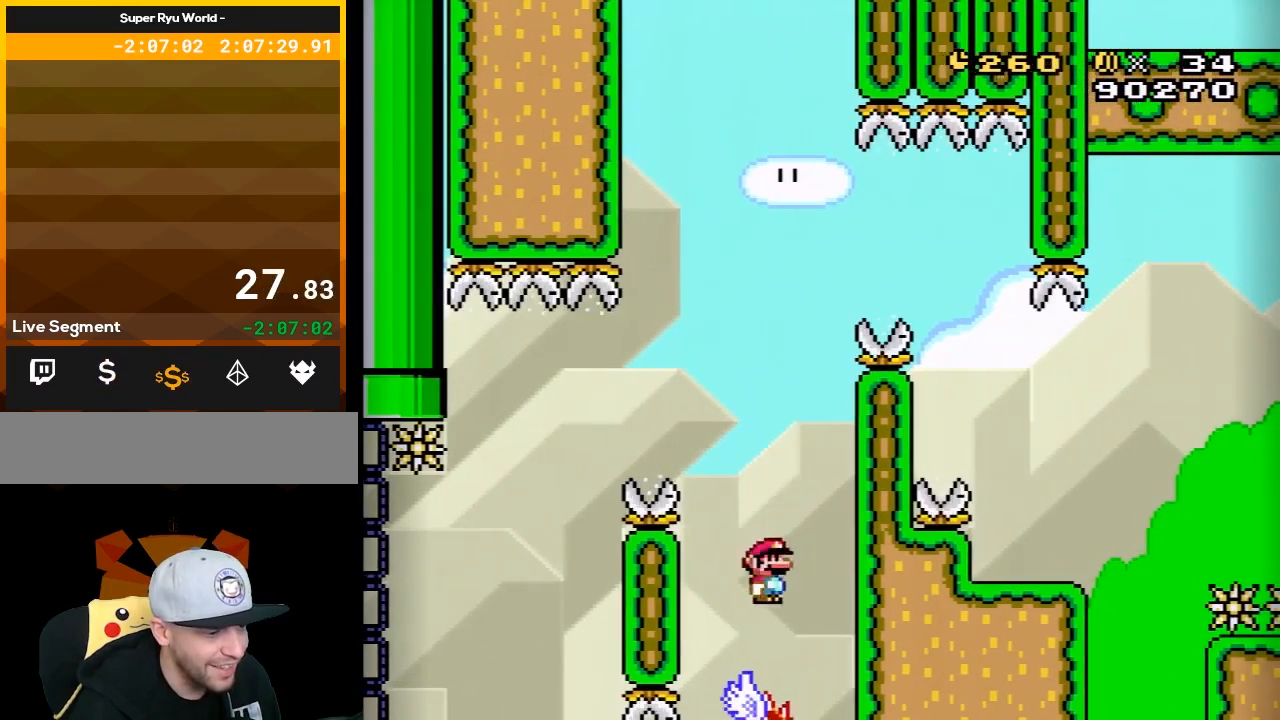
{"buttons": ["X", "DPAD_RIGHT"], "events": [[83, "DPAD_RIGHT", "down"], [167, "DPAD_RIGHT", "up"], [233, "DPAD_LEFT", "down"], [333, "DPAD_LEFT", "up"], [433, "DPAD_RIGHT", "down"], [483, "A", "up"]]}
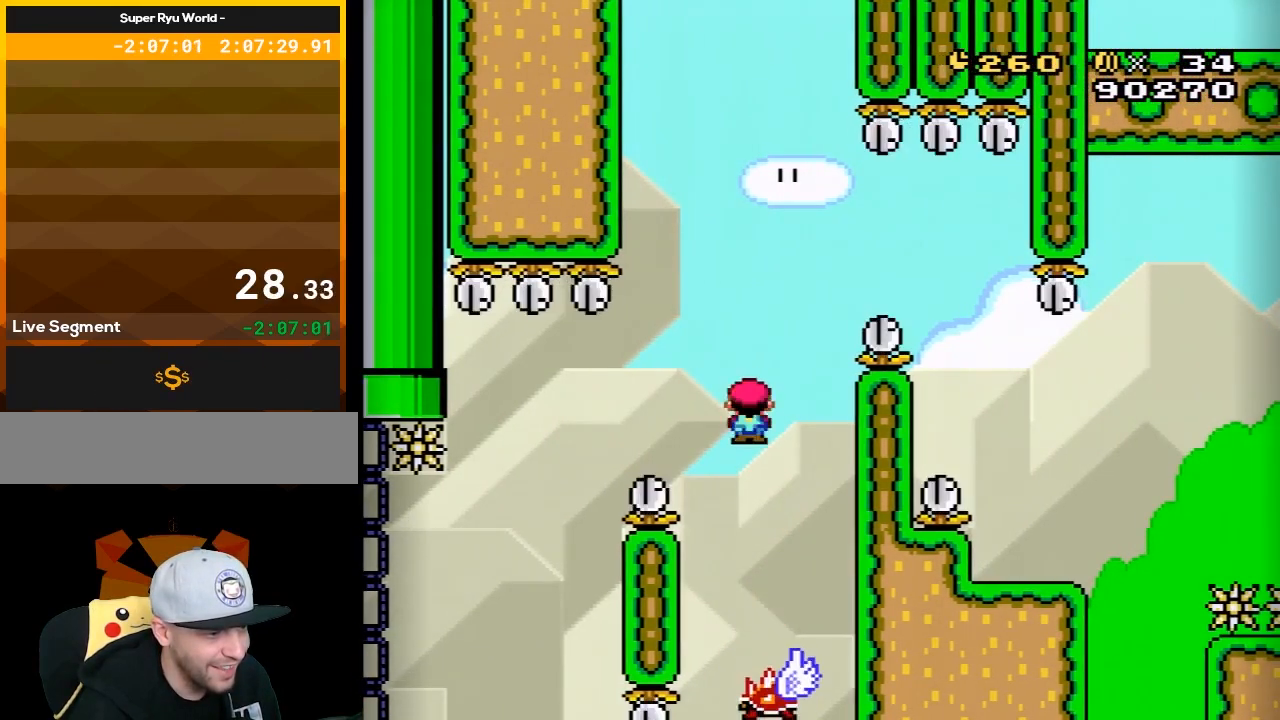
{"buttons": ["A", "X", "DPAD_LEFT"], "events": [[150, "DPAD_LEFT", "down"], [150, "DPAD_RIGHT", "up"], [200, "A", "down"], [300, "DPAD_LEFT", "up"], [333, "DPAD_RIGHT", "down"], [450, "DPAD_RIGHT", "up"], [483, "DPAD_LEFT", "down"]]}
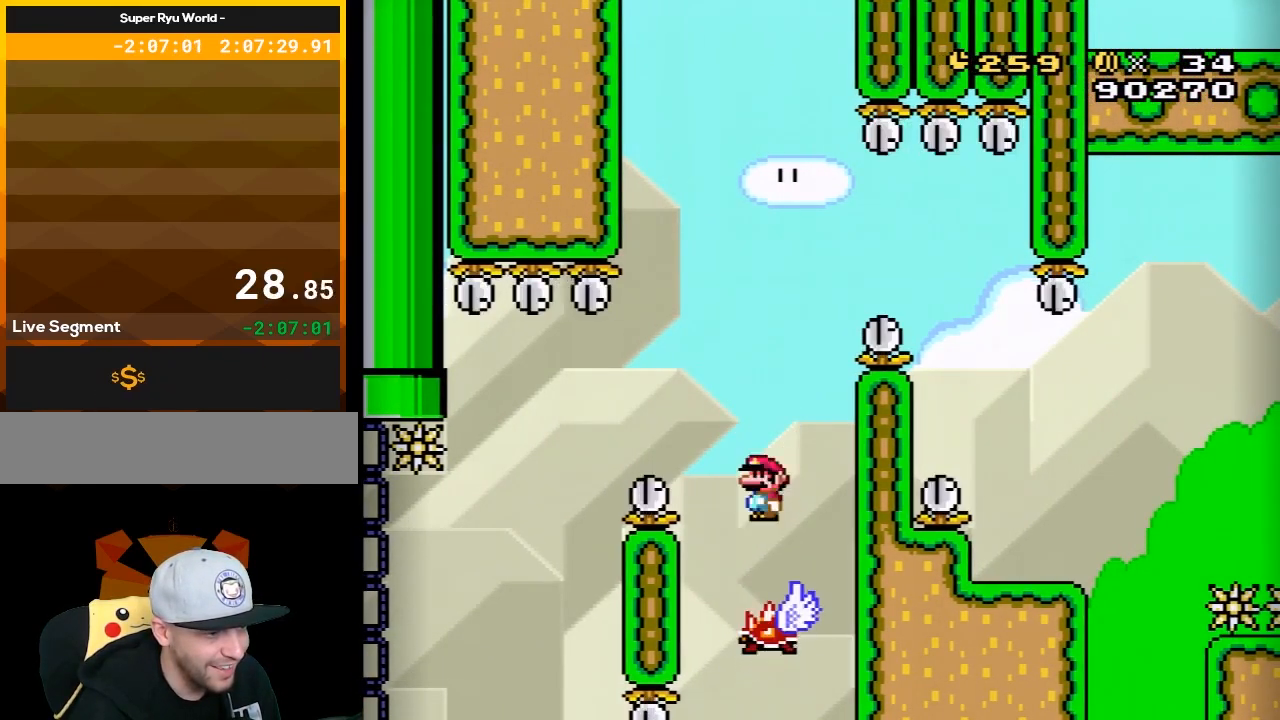
{"buttons": ["X", "DPAD_LEFT"], "events": [[117, "DPAD_LEFT", "up"], [133, "DPAD_RIGHT", "down"], [333, "DPAD_RIGHT", "up"], [367, "DPAD_LEFT", "down"], [400, "A", "up"]]}
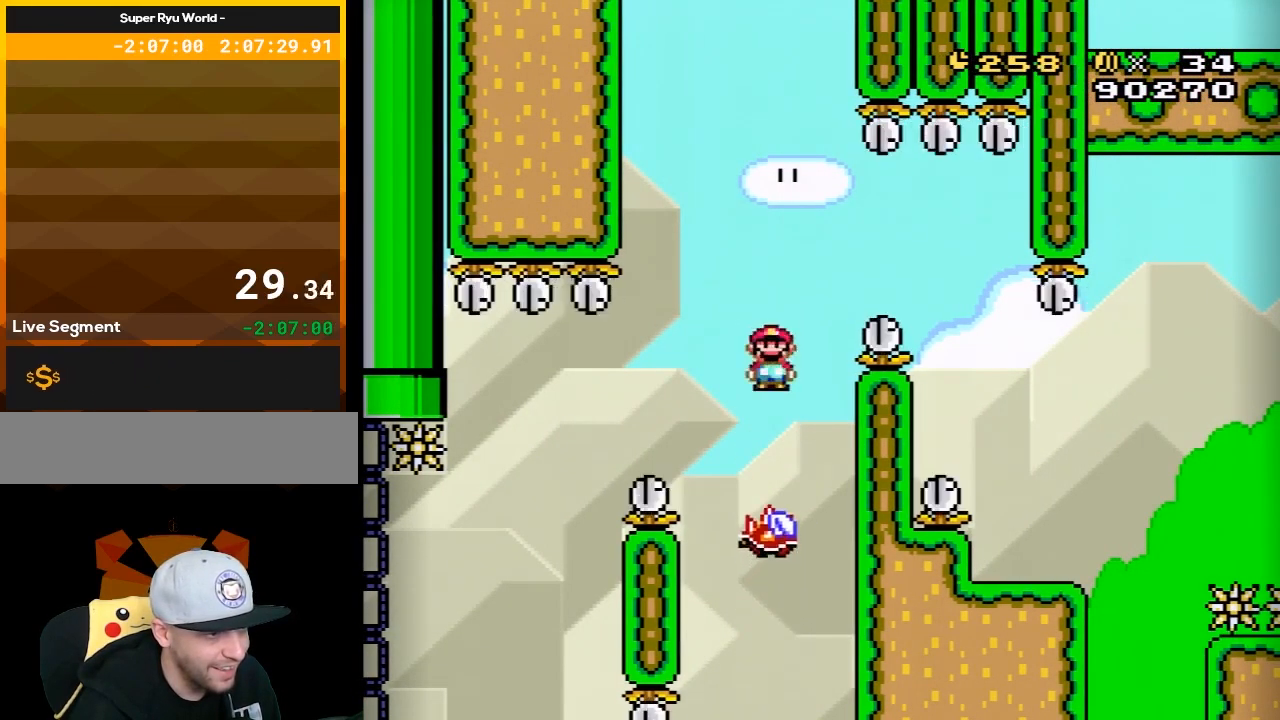
{"buttons": ["A", "X", "DPAD_RIGHT"], "events": [[17, "DPAD_LEFT", "up"], [83, "A", "down"], [83, "DPAD_RIGHT", "down"], [367, "A", "up"], [483, "A", "down"]]}
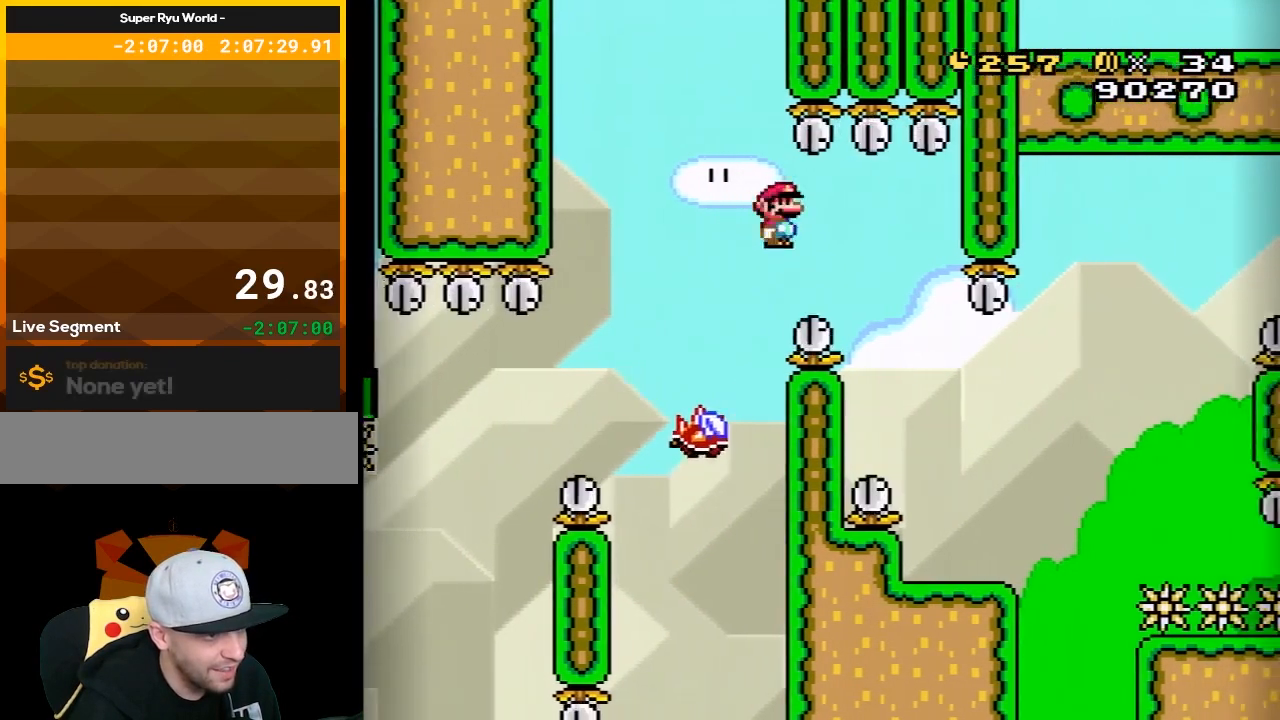
{"buttons": ["X", "DPAD_RIGHT"], "events": [[233, "DPAD_RIGHT", "up"], [267, "DPAD_LEFT", "down"], [400, "DPAD_LEFT", "up"], [400, "DPAD_RIGHT", "down"], [450, "A", "up"]]}
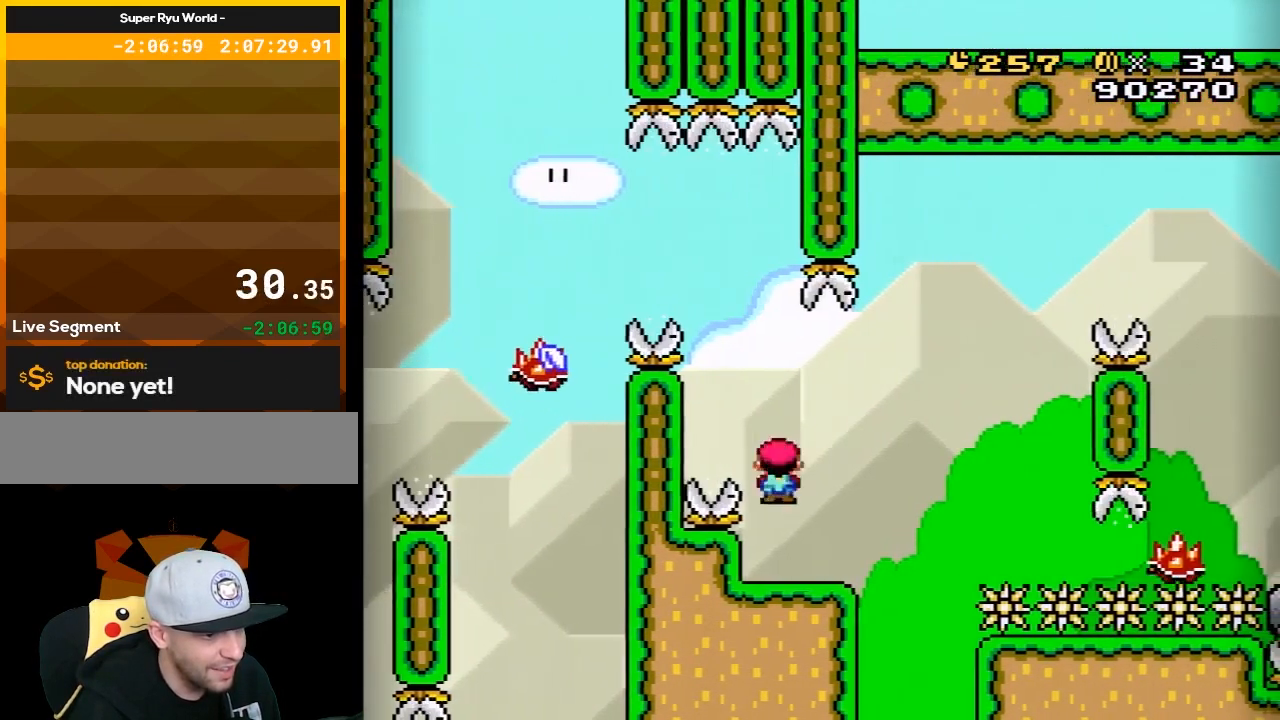
{"buttons": ["X", "DPAD_RIGHT"], "events": [[50, "DPAD_LEFT", "down"], [50, "DPAD_RIGHT", "up"], [200, "DPAD_LEFT", "up"], [267, "DPAD_RIGHT", "down"]]}
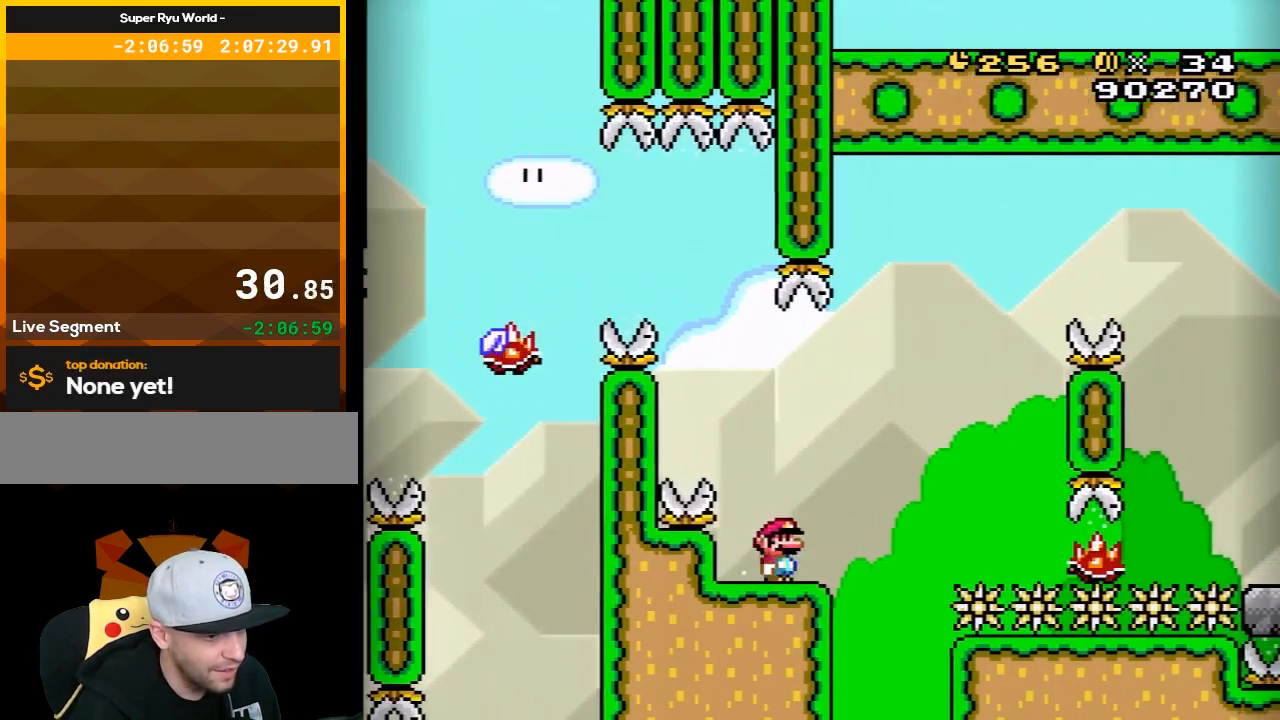
{"buttons": ["A", "X", "DPAD_LEFT"], "events": [[50, "A", "down"], [150, "A", "up"], [383, "A", "down"], [383, "DPAD_RIGHT", "up"], [417, "DPAD_UP", "down"], [450, "DPAD_LEFT", "down"], [450, "DPAD_UP", "up"]]}